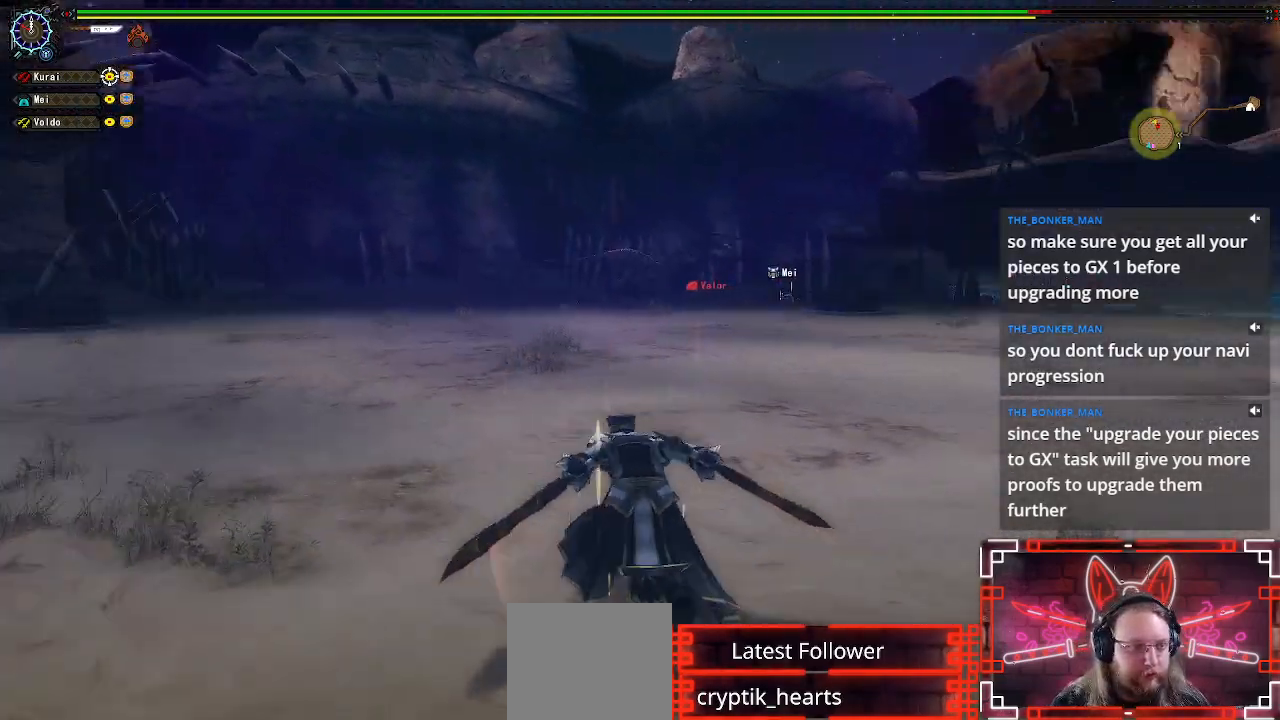
Gameplay with a controller (Xbox layout); each line is a JSON object with the inputs held at the frame after it. "events" lists button and stick changes between this image and that frame as [ms after this image, input, new state], when the widget could be followed in between.
{"buttons": [], "left_stick": "up-left", "right_stick": "center", "events": []}
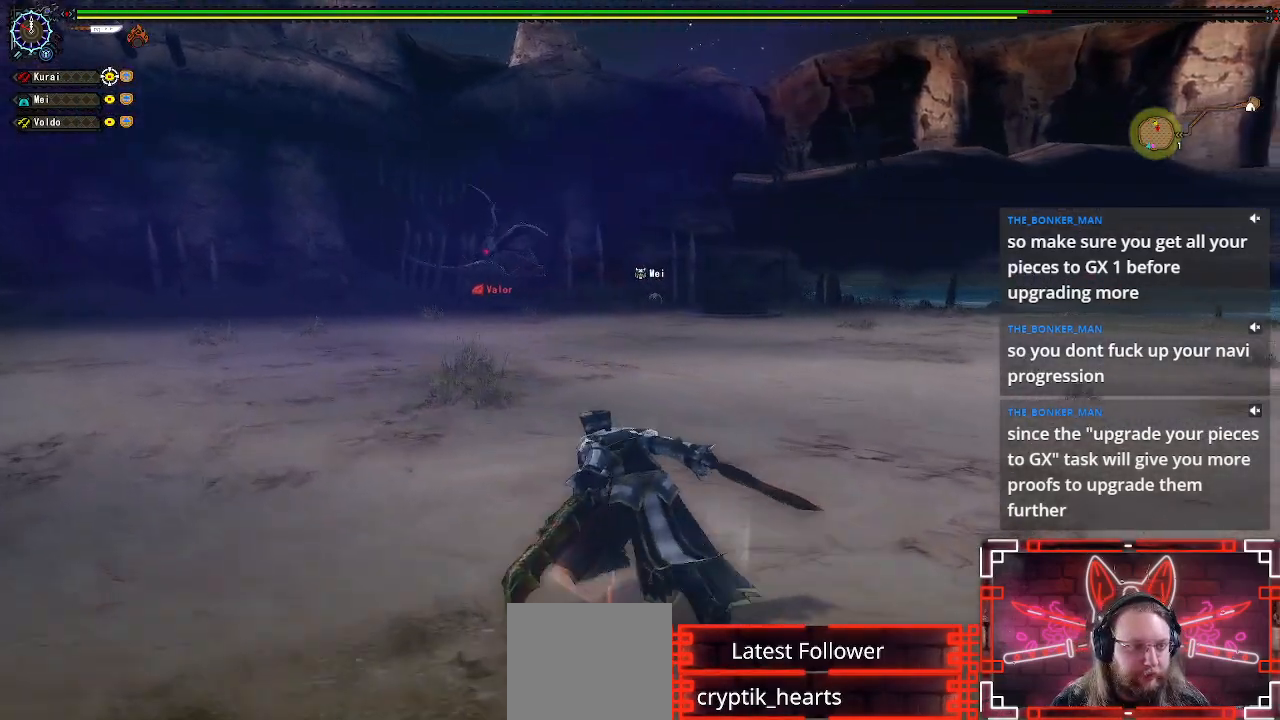
{"buttons": [], "left_stick": "up-left", "right_stick": "center", "events": [[17, "right_stick", "right"], [150, "right_stick", "center"]]}
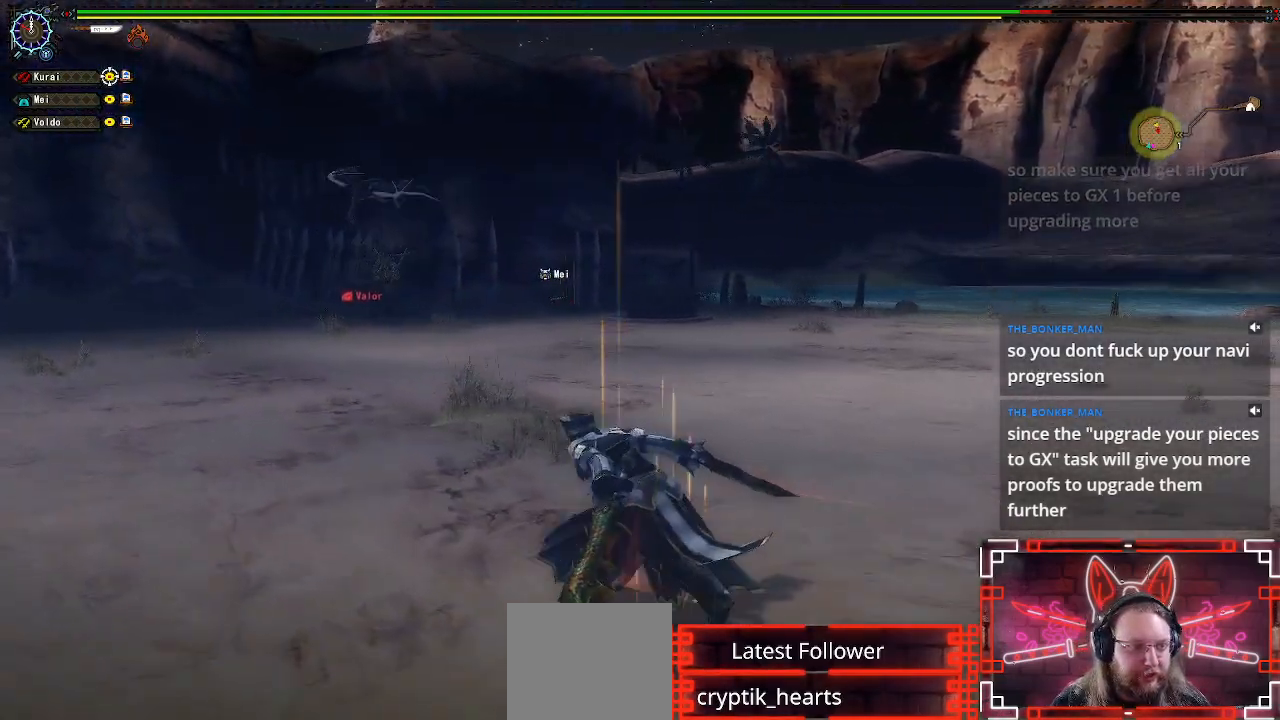
{"buttons": [], "left_stick": "up-left", "right_stick": "center", "events": []}
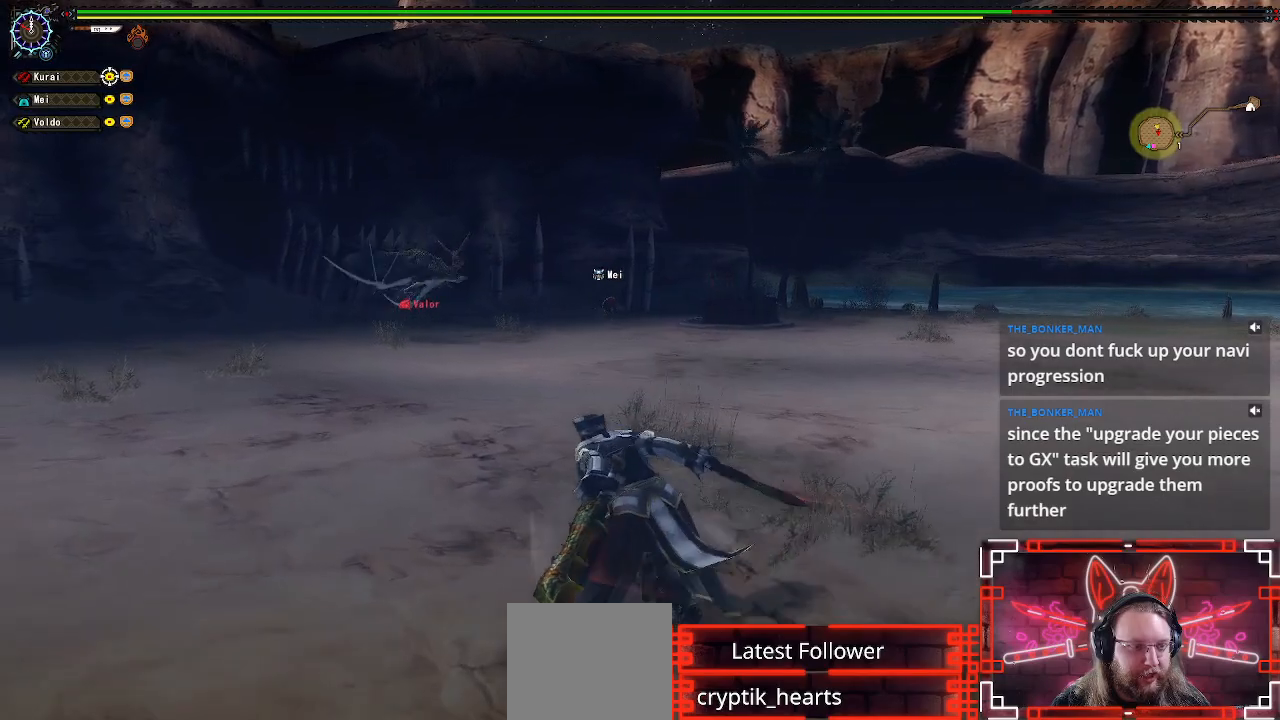
{"buttons": [], "left_stick": "up-left", "right_stick": "right", "events": [[383, "right_stick", "right"]]}
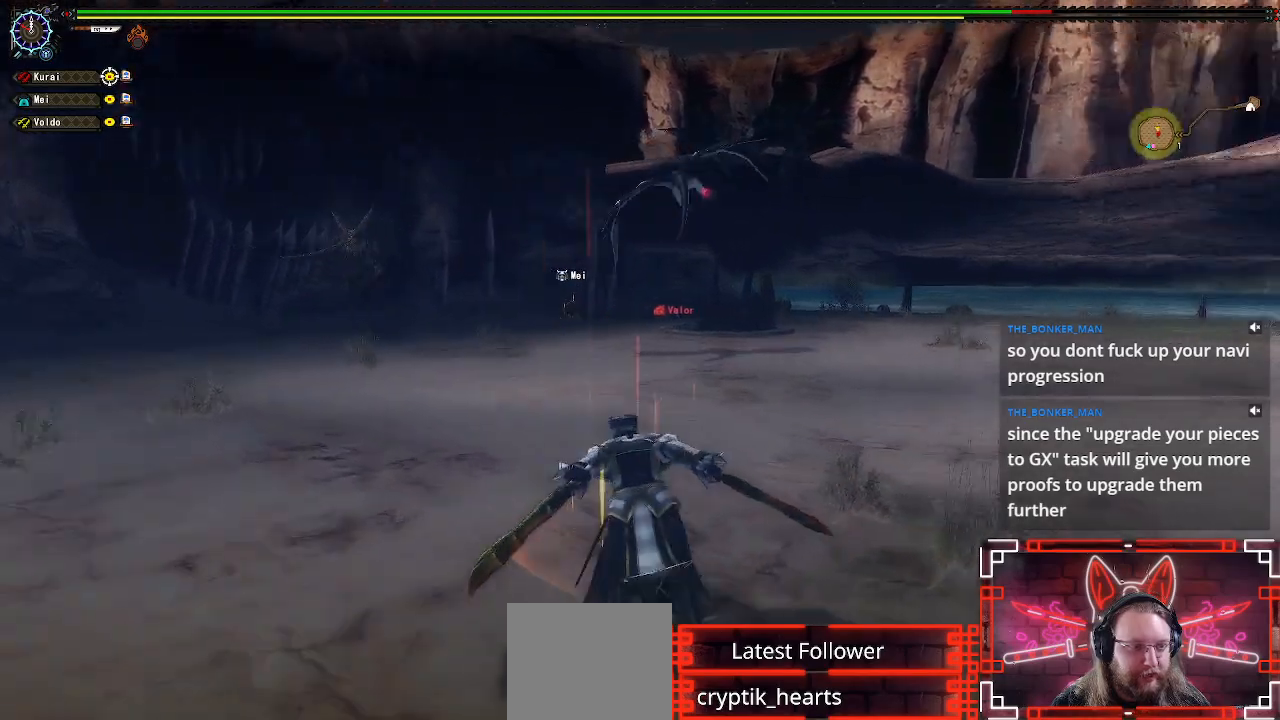
{"buttons": [], "left_stick": "up-left", "right_stick": "center", "events": [[233, "right_stick", "center"]]}
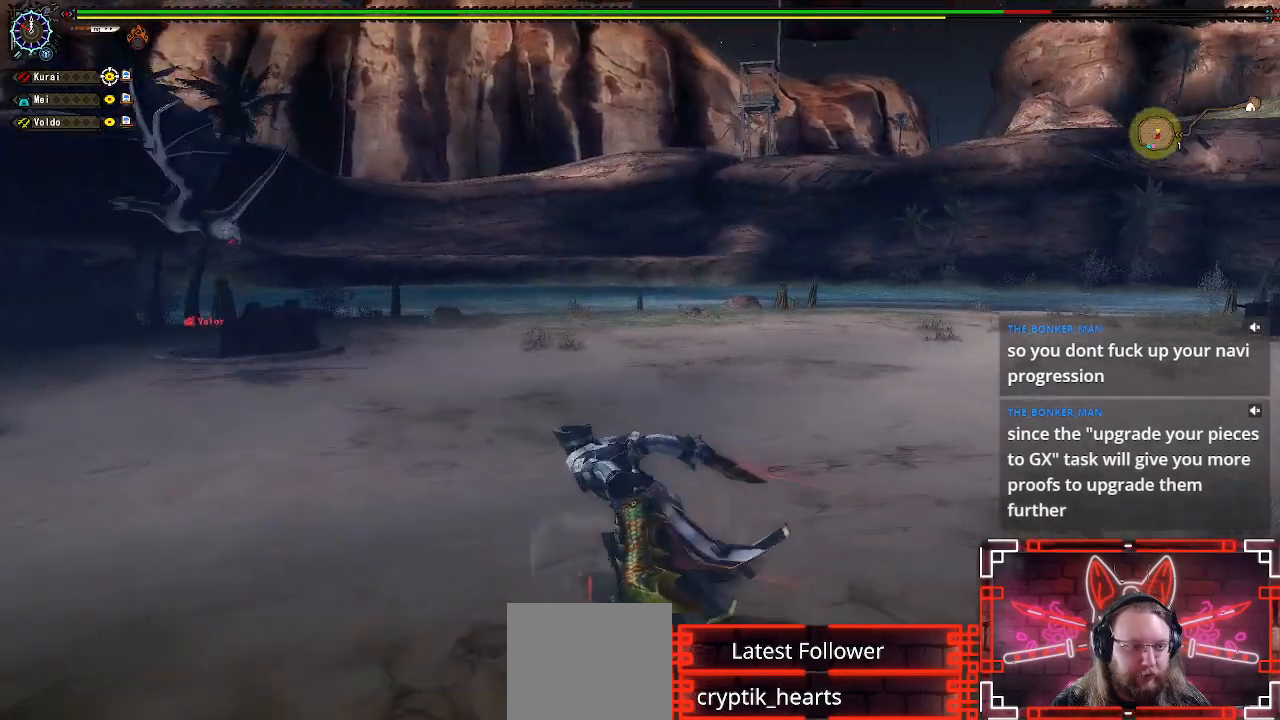
{"buttons": [], "left_stick": "up-left", "right_stick": "center", "events": [[150, "right_stick", "left"], [333, "right_stick", "center"]]}
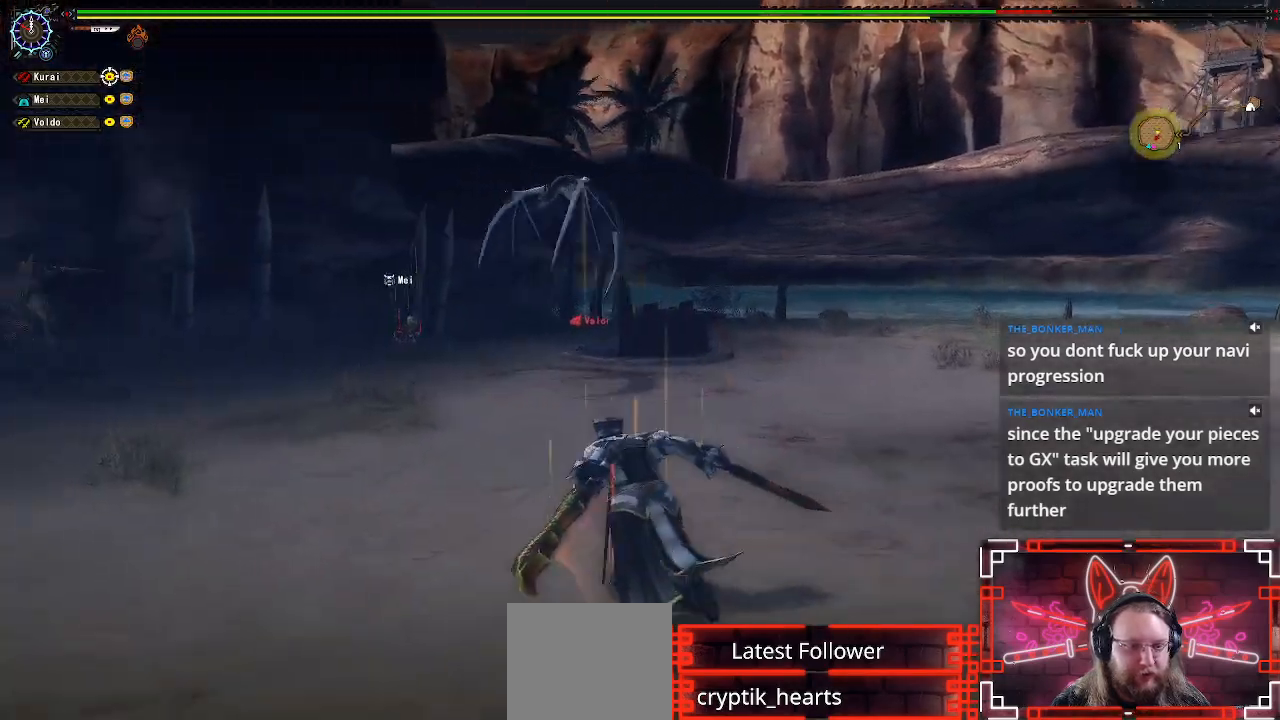
{"buttons": [], "left_stick": "up", "right_stick": "right", "events": [[250, "left_stick", "up"], [283, "right_stick", "right"]]}
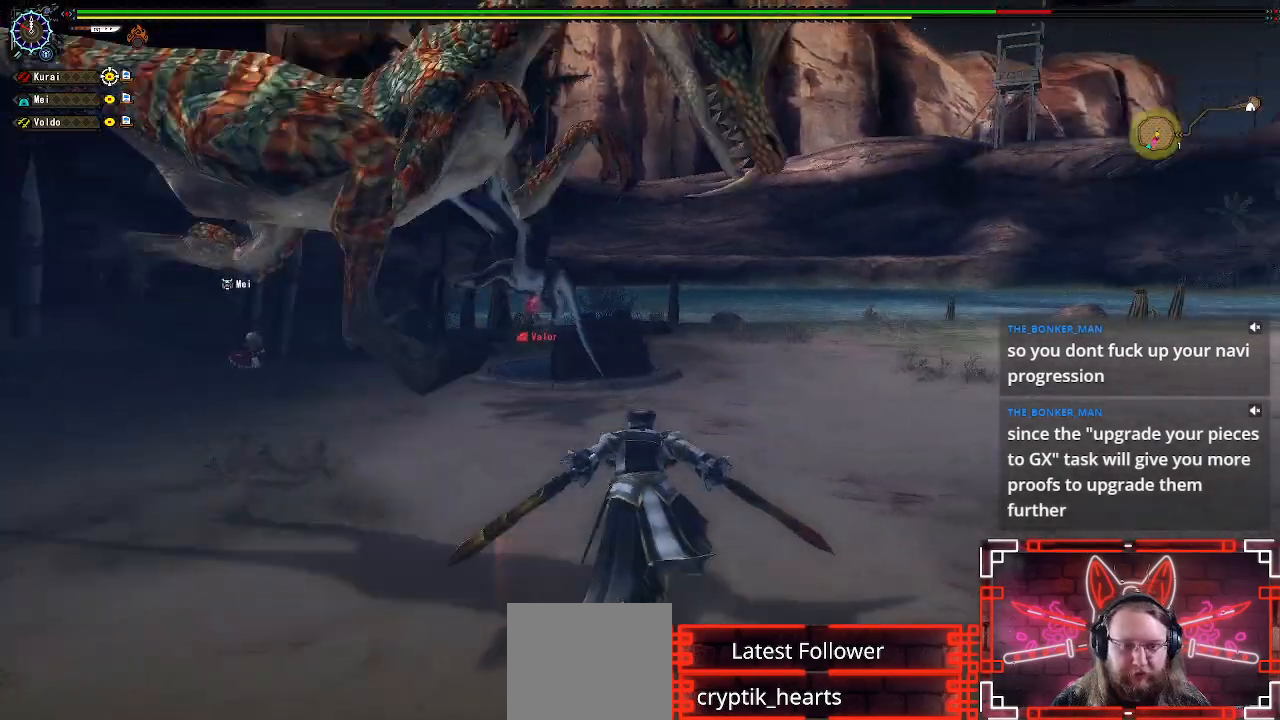
{"buttons": [], "left_stick": "up-left", "right_stick": "right"}
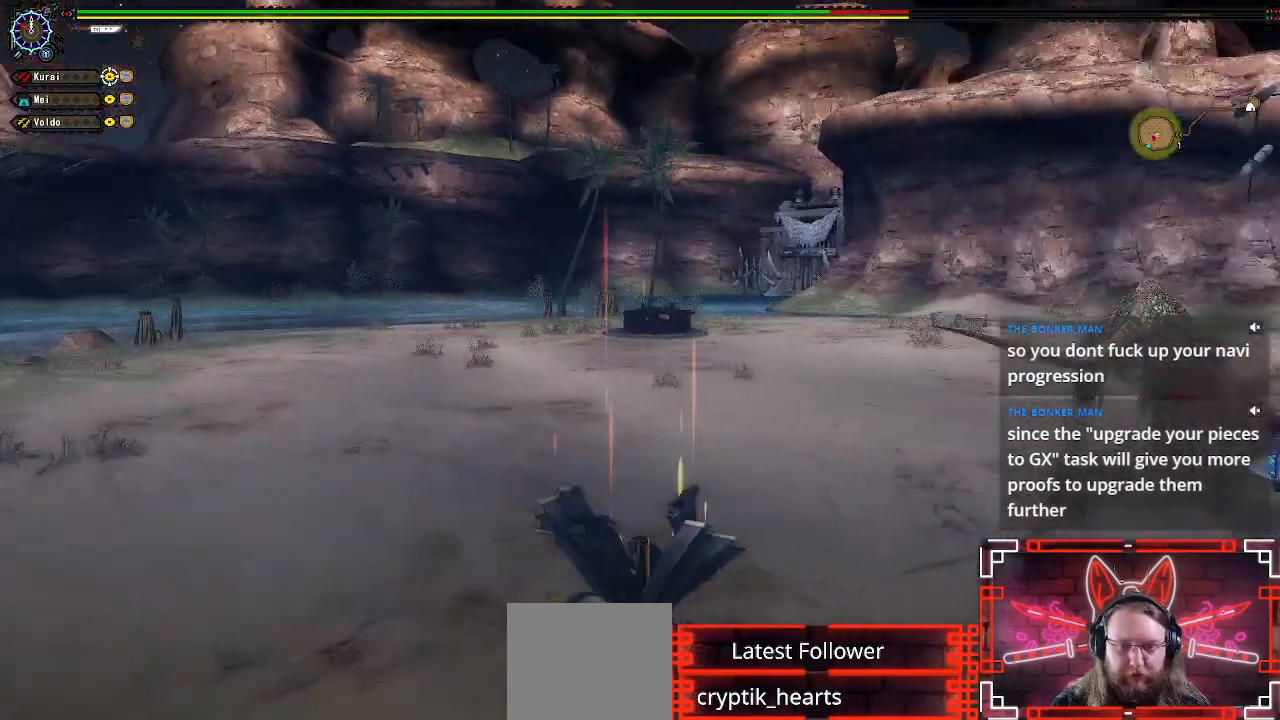
{"buttons": ["A"], "left_stick": "up", "right_stick": "center", "events": [[33, "left_stick", "center"], [83, "right_stick", "center"], [233, "left_stick", "up"], [433, "A", "down"]]}
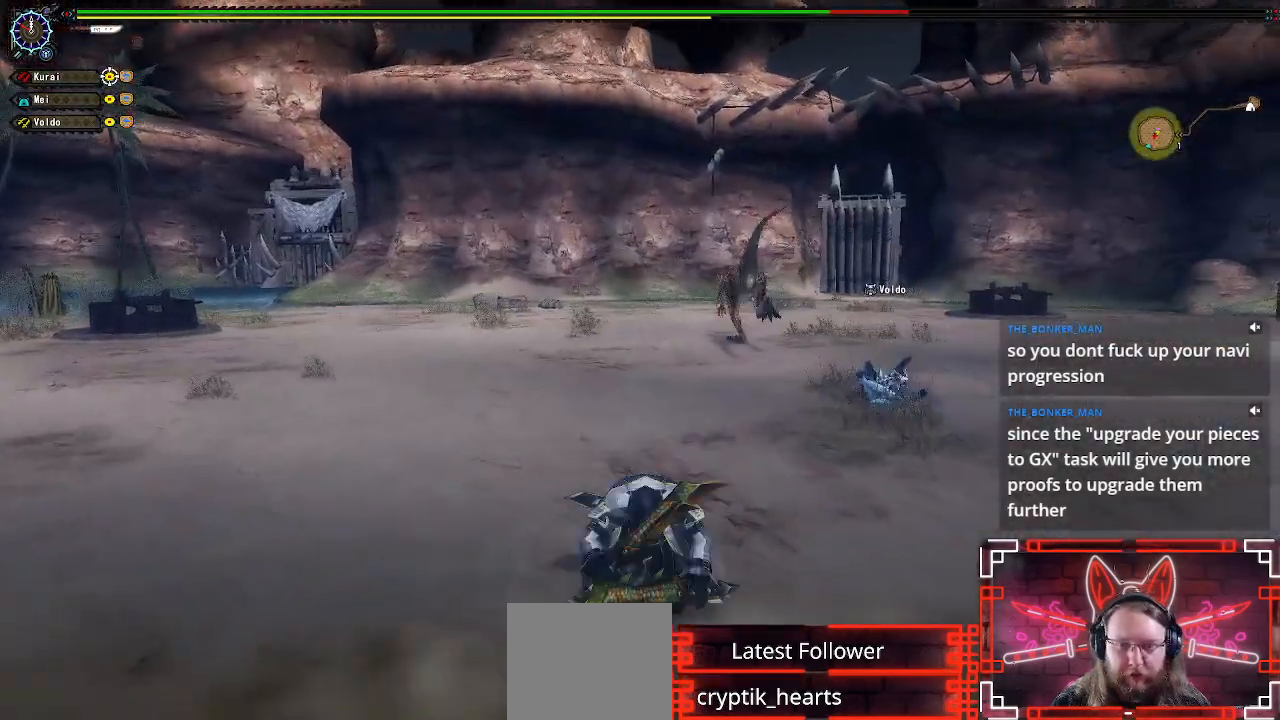
{"buttons": [], "left_stick": "center", "right_stick": "center", "events": [[117, "A", "up"], [350, "left_stick", "center"]]}
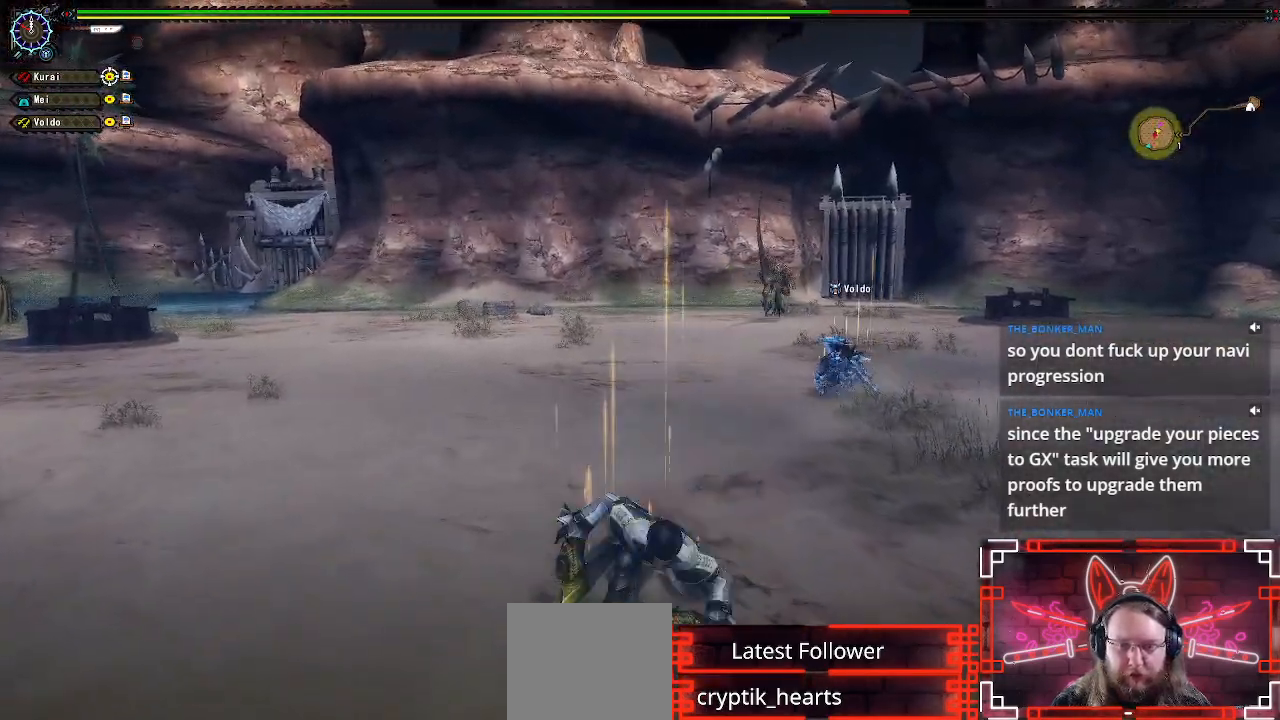
{"buttons": [], "left_stick": "right", "right_stick": "center", "events": [[500, "left_stick", "right"]]}
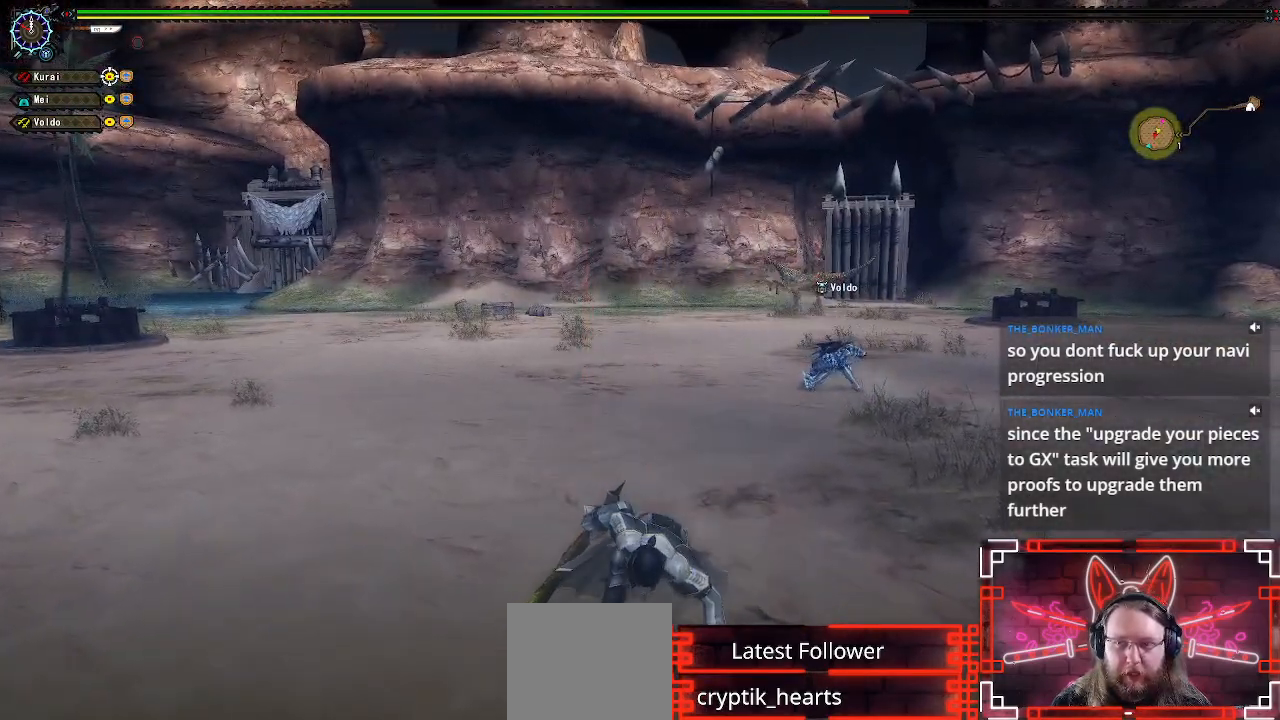
{"buttons": [], "left_stick": "center", "right_stick": "center", "events": [[350, "left_stick", "center"]]}
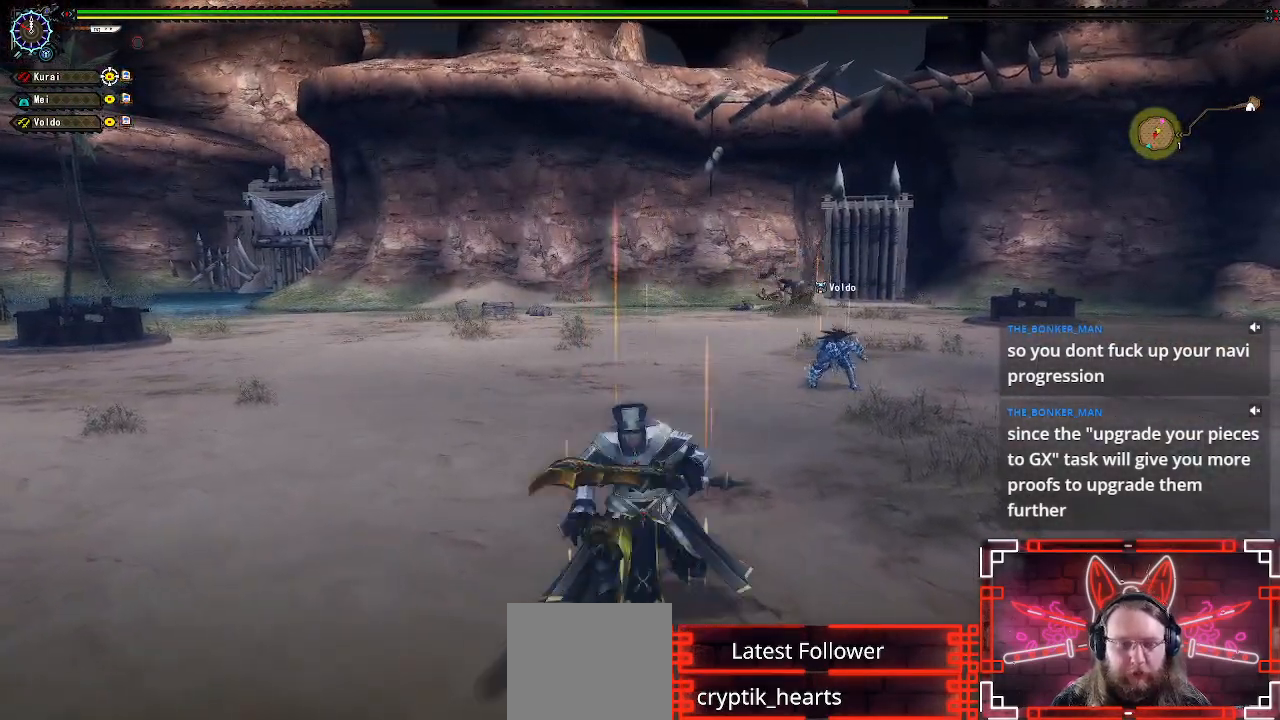
{"buttons": [], "left_stick": "right", "right_stick": "center", "events": [[17, "left_stick", "right"], [183, "left_stick", "center"], [233, "left_stick", "right"]]}
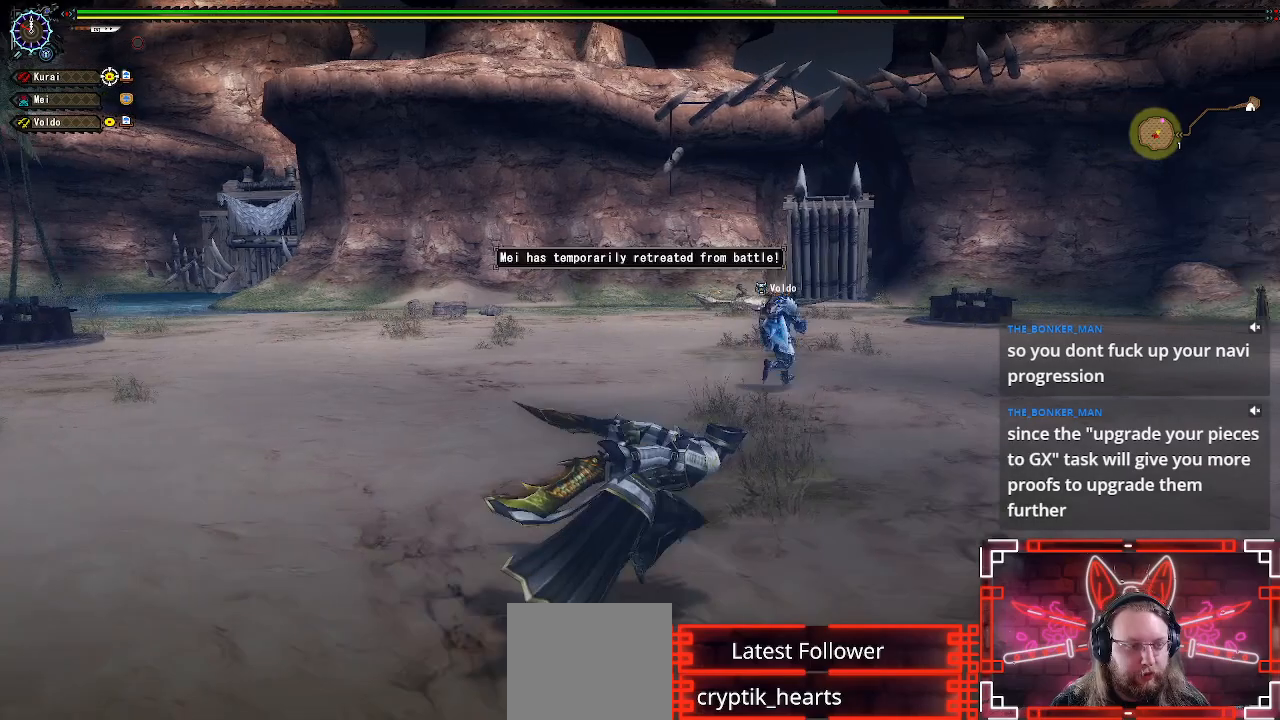
{"buttons": [], "left_stick": "up-right", "right_stick": "center", "events": [[83, "left_stick", "up-right"], [200, "right_stick", "down"], [300, "right_stick", "center"]]}
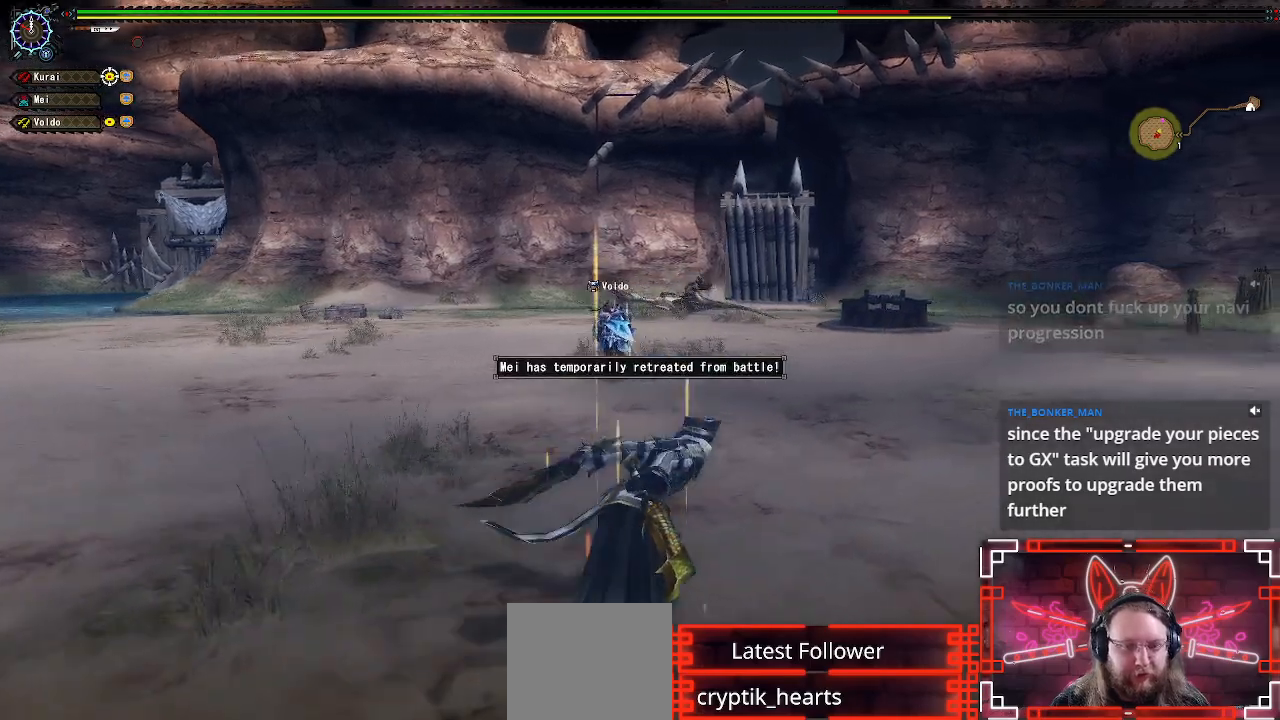
{"buttons": [], "left_stick": "up-right", "right_stick": "center", "events": [[67, "right_stick", "down-left"], [283, "right_stick", "center"]]}
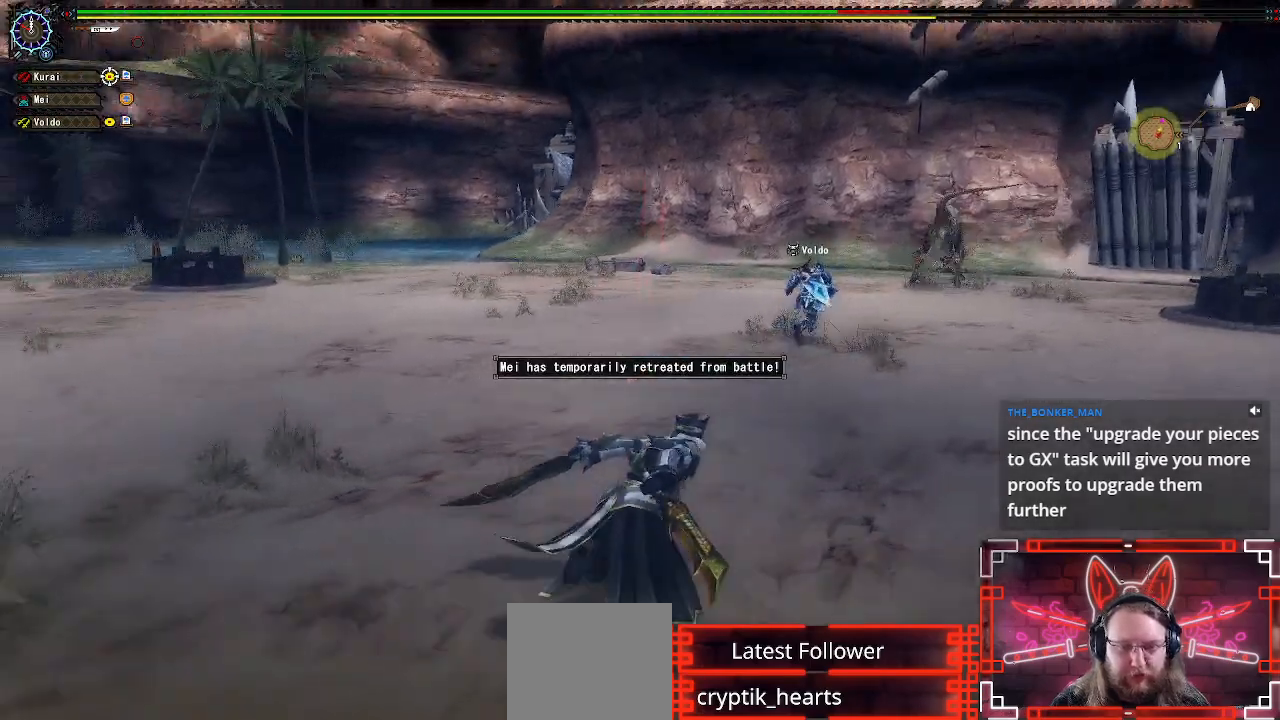
{"buttons": [], "left_stick": "up-right", "right_stick": "center", "events": [[200, "right_stick", "right"], [367, "right_stick", "center"]]}
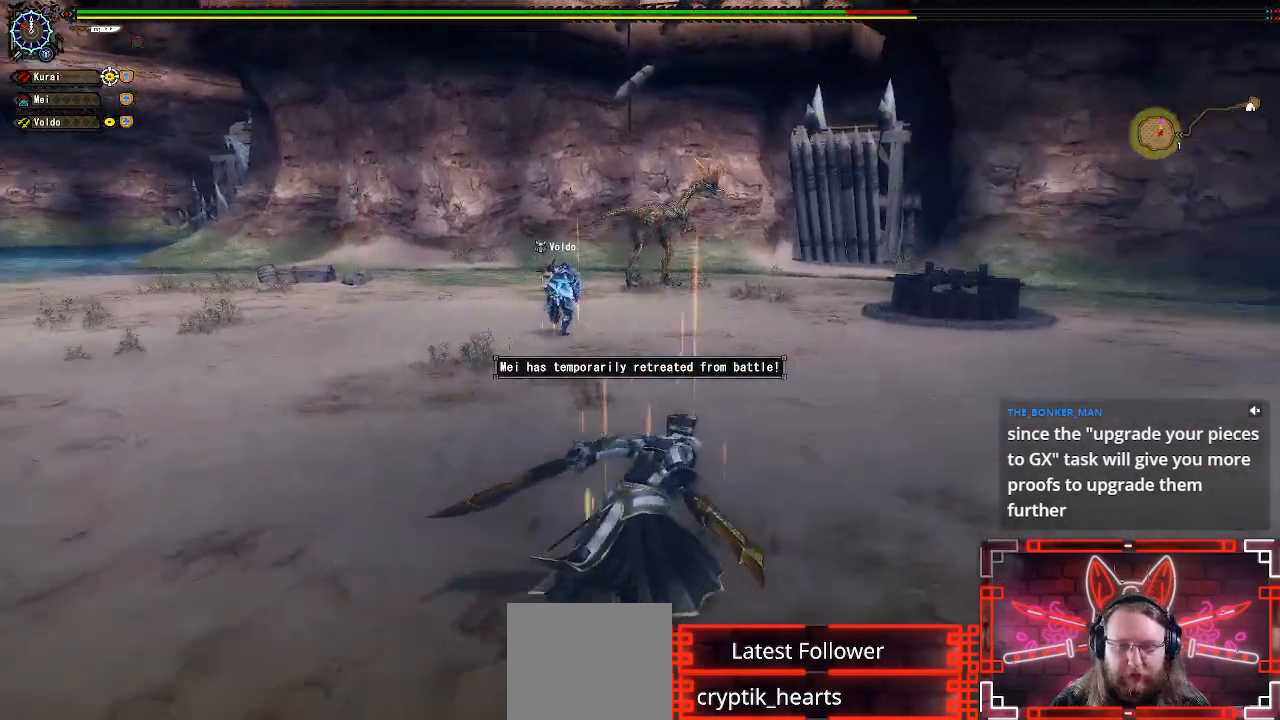
{"buttons": [], "left_stick": "up", "right_stick": "center", "events": [[217, "left_stick", "up"]]}
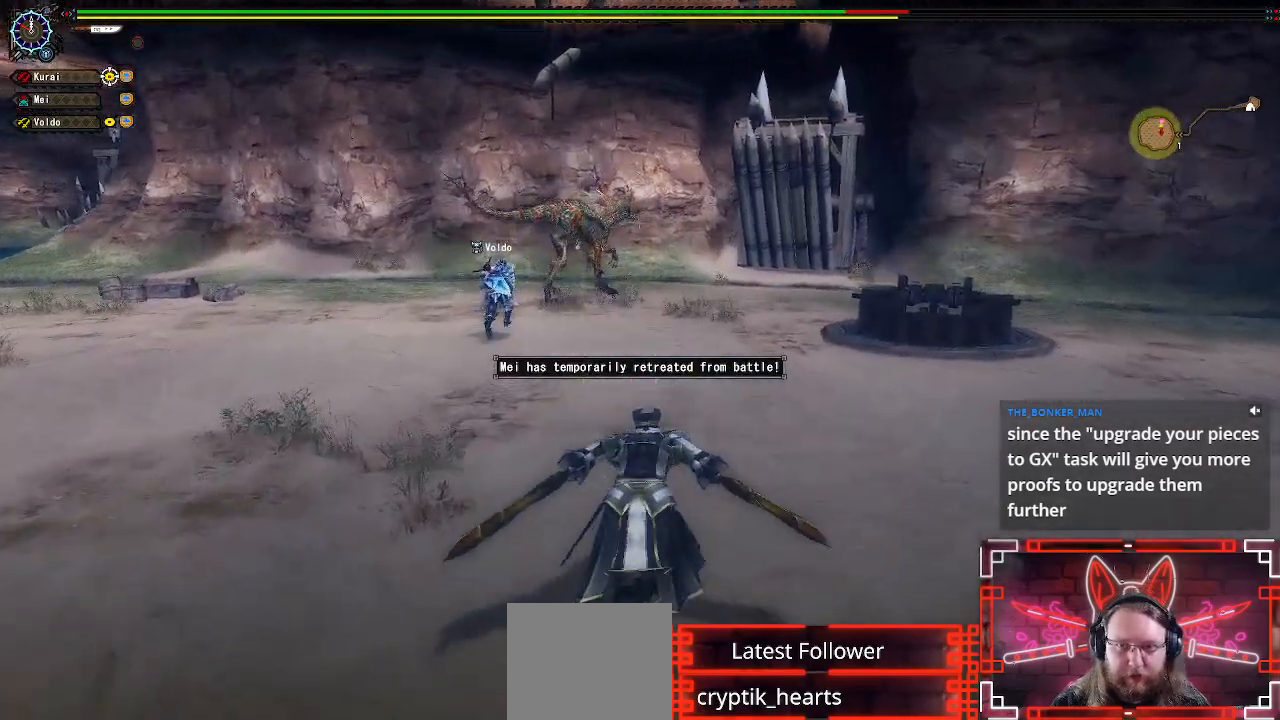
{"buttons": [], "left_stick": "up", "right_stick": "center", "events": []}
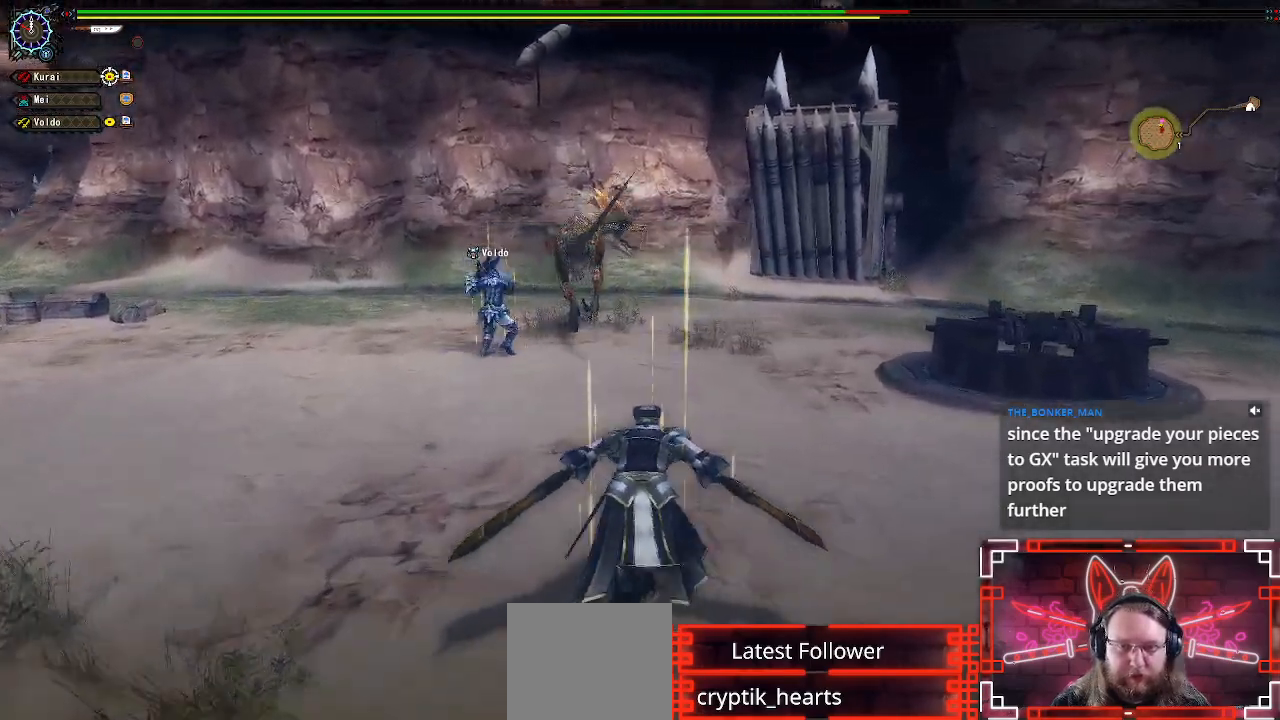
{"buttons": ["R1"], "left_stick": "up", "right_stick": "center", "events": [[183, "R1", "down"]]}
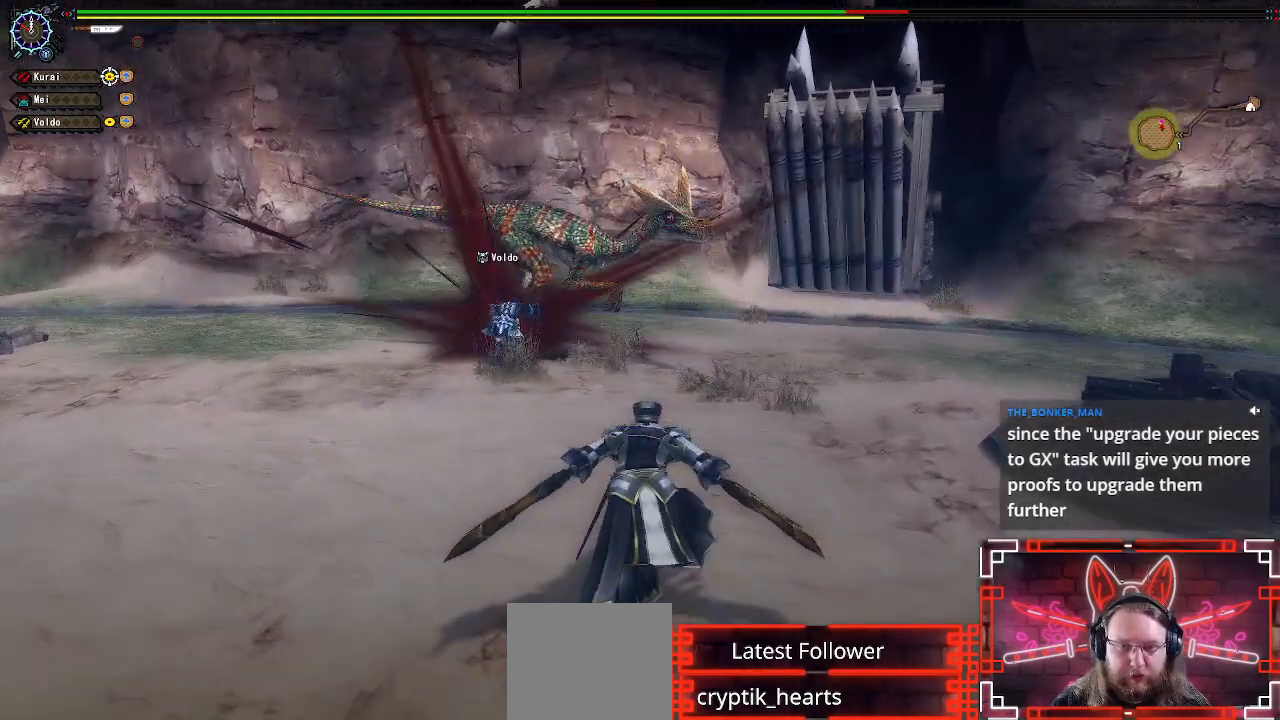
{"buttons": [], "left_stick": "up", "right_stick": "center", "events": [[150, "R1", "up"]]}
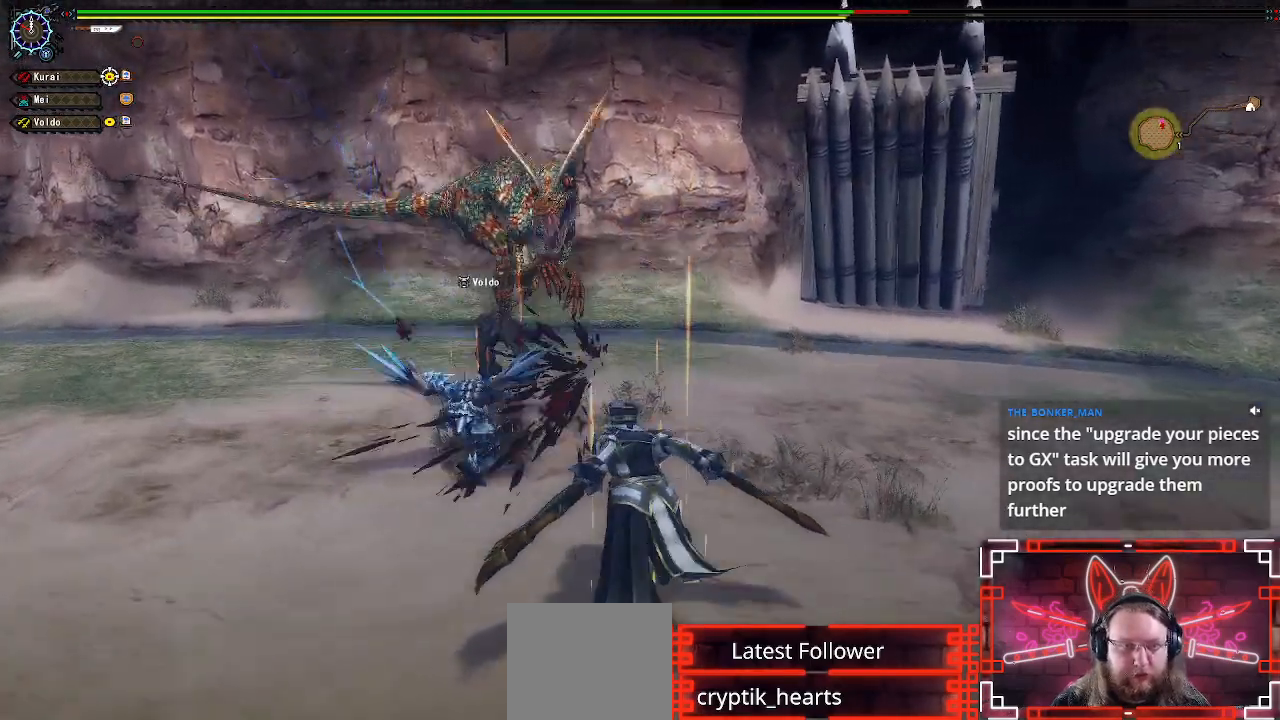
{"buttons": ["B"], "left_stick": "up", "right_stick": "center", "events": [[233, "B", "down"], [400, "B", "up"], [500, "B", "down"]]}
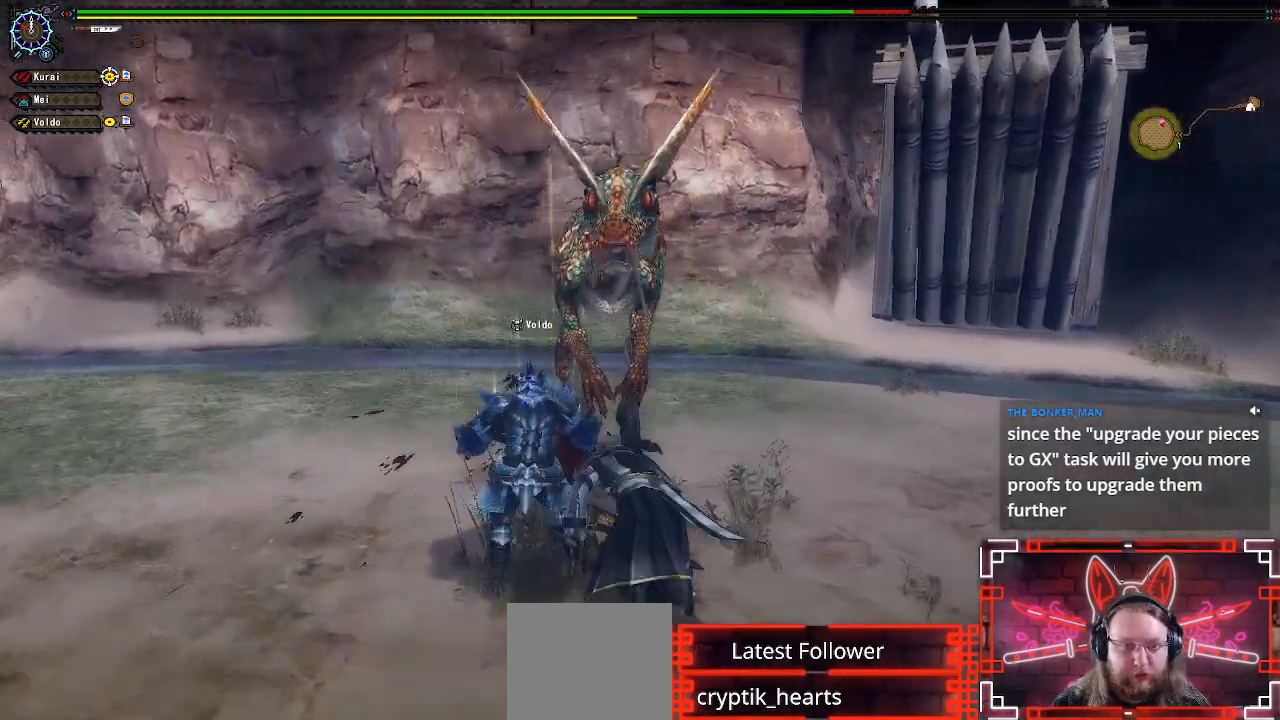
{"buttons": [], "left_stick": "center", "right_stick": "center", "events": [[117, "B", "up"], [400, "left_stick", "center"]]}
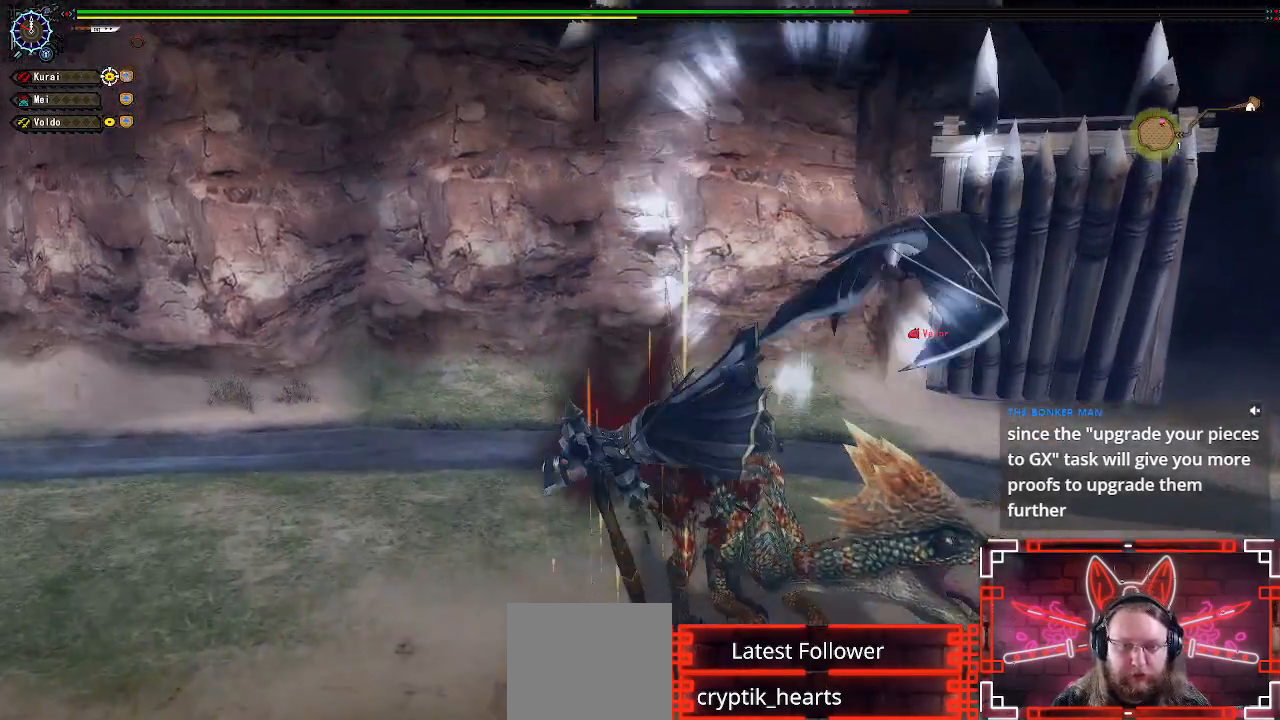
{"buttons": ["B"], "left_stick": "center", "right_stick": "center", "events": [[367, "B", "down"]]}
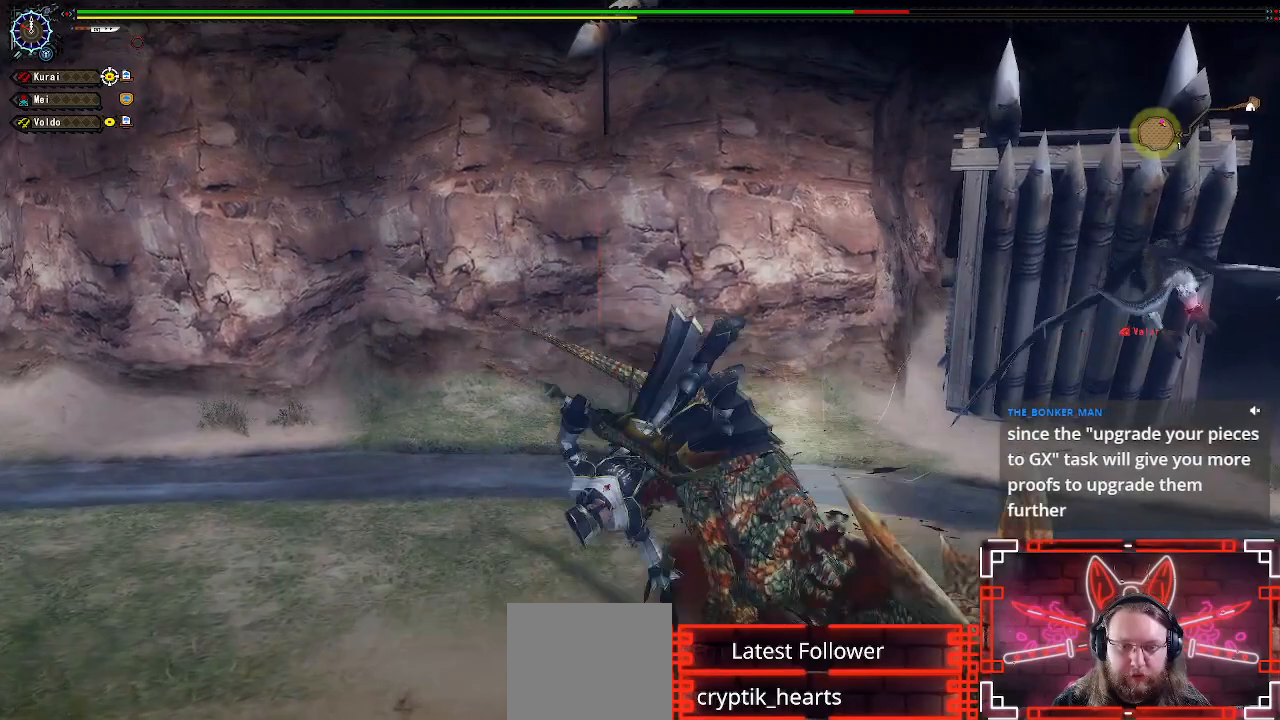
{"buttons": ["B"], "left_stick": "center", "right_stick": "center", "events": [[33, "B", "up"], [150, "B", "down"], [300, "B", "up"], [450, "B", "down"]]}
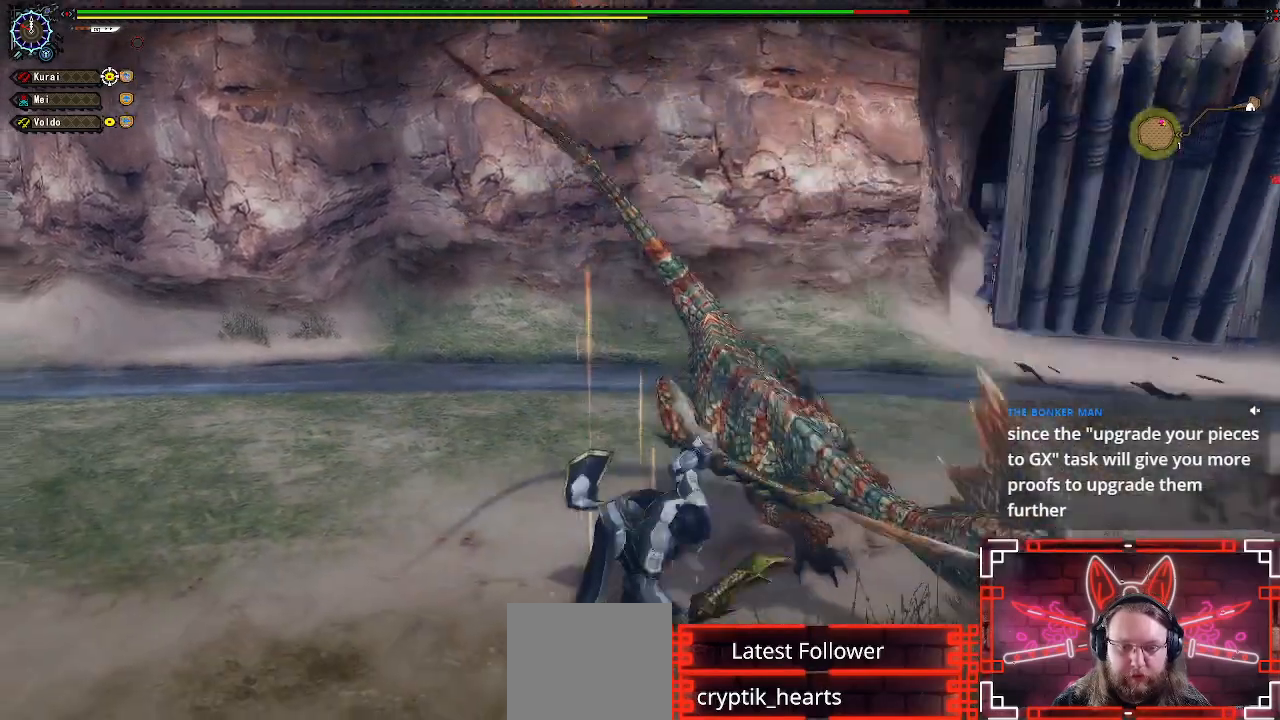
{"buttons": [], "left_stick": "left", "right_stick": "center", "events": [[100, "B", "up"], [217, "left_stick", "left"], [400, "left_stick", "center"], [467, "left_stick", "left"]]}
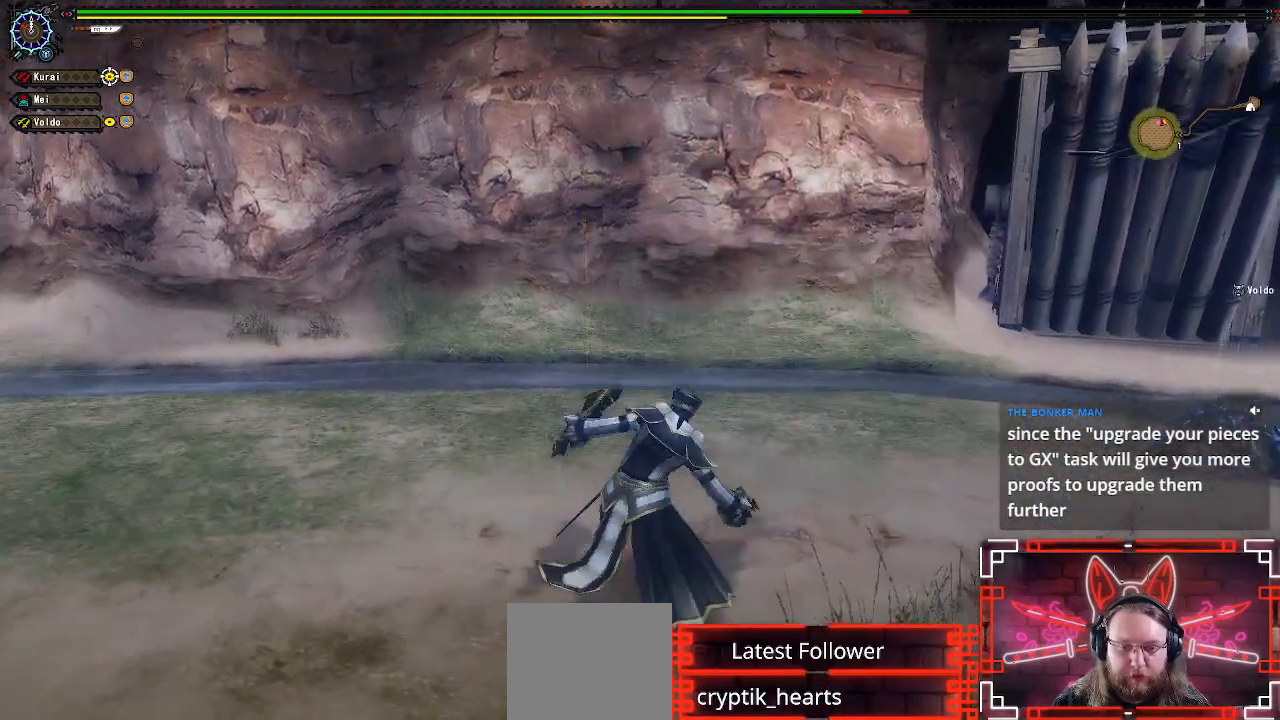
{"buttons": [], "left_stick": "down-left", "right_stick": "right", "events": [[300, "right_stick", "right"], [483, "left_stick", "down-left"]]}
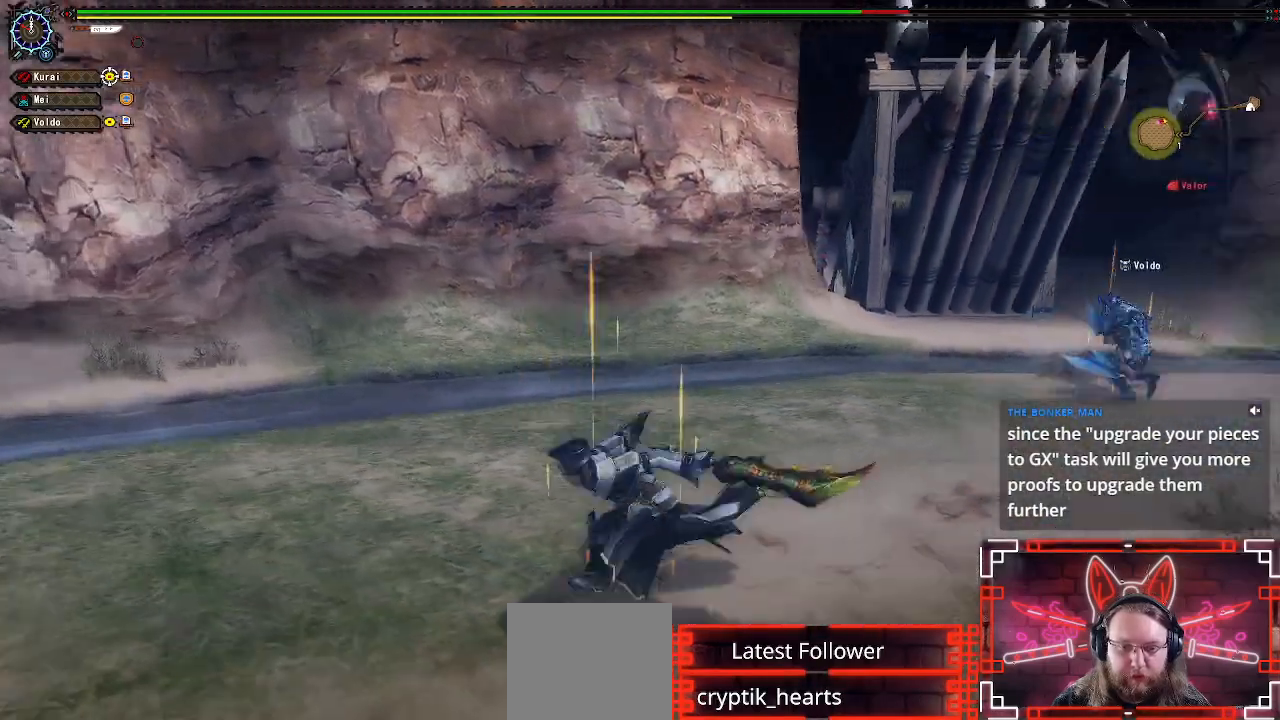
{"buttons": ["R1"], "left_stick": "down-right", "right_stick": "center", "events": [[333, "left_stick", "down"], [367, "right_stick", "center"], [450, "R1", "down"], [467, "left_stick", "down-right"]]}